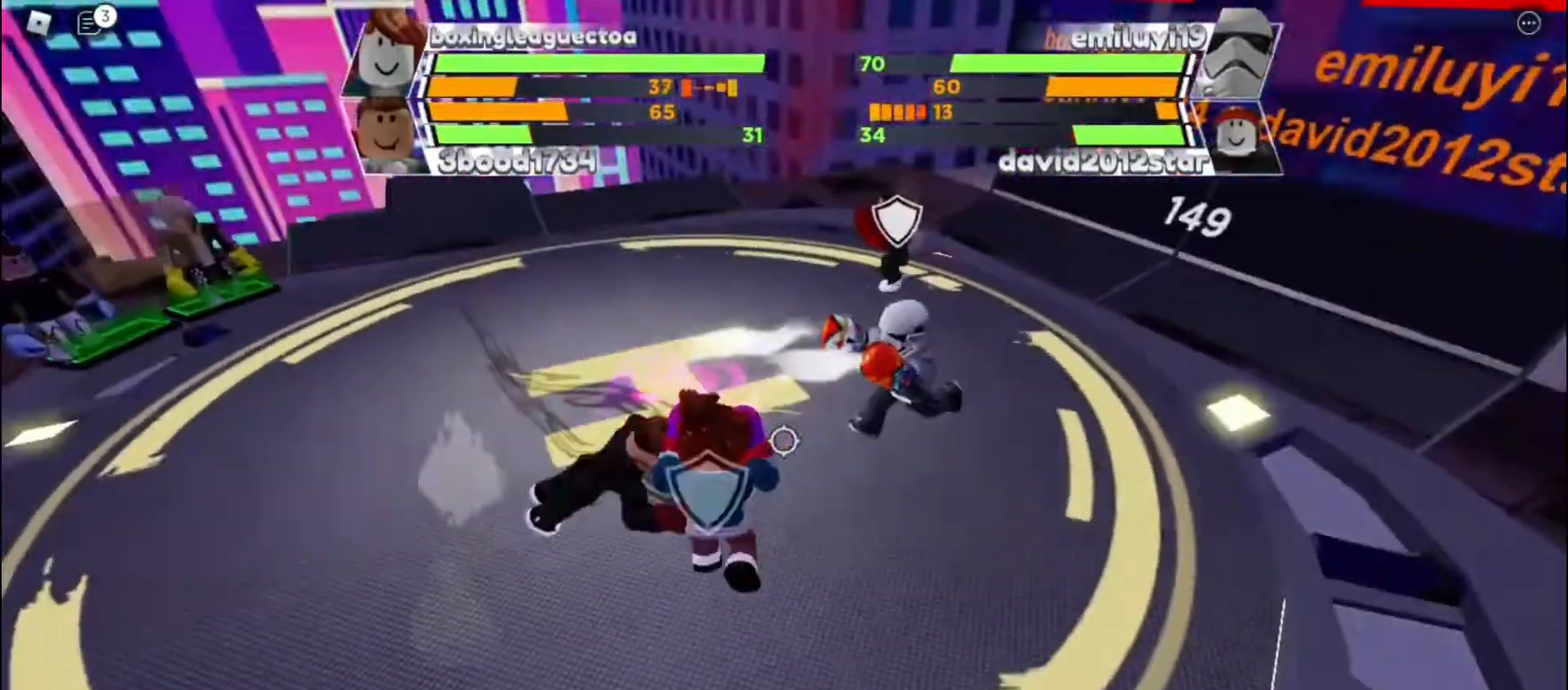
Gameplay with keyboard; each line is a JSON object with the keys held at the frame after it. "events" lists presses ("down") and releases ("up") of "c", "e", "f", "q", "r", "space" and "x" between this image and that frame as [ms after this image, input, new state], when the widget could be followed in between. No other keys are recorded. Mouse input is not recorded. Not read: other_keys.
{"keys": ["space"], "events": []}
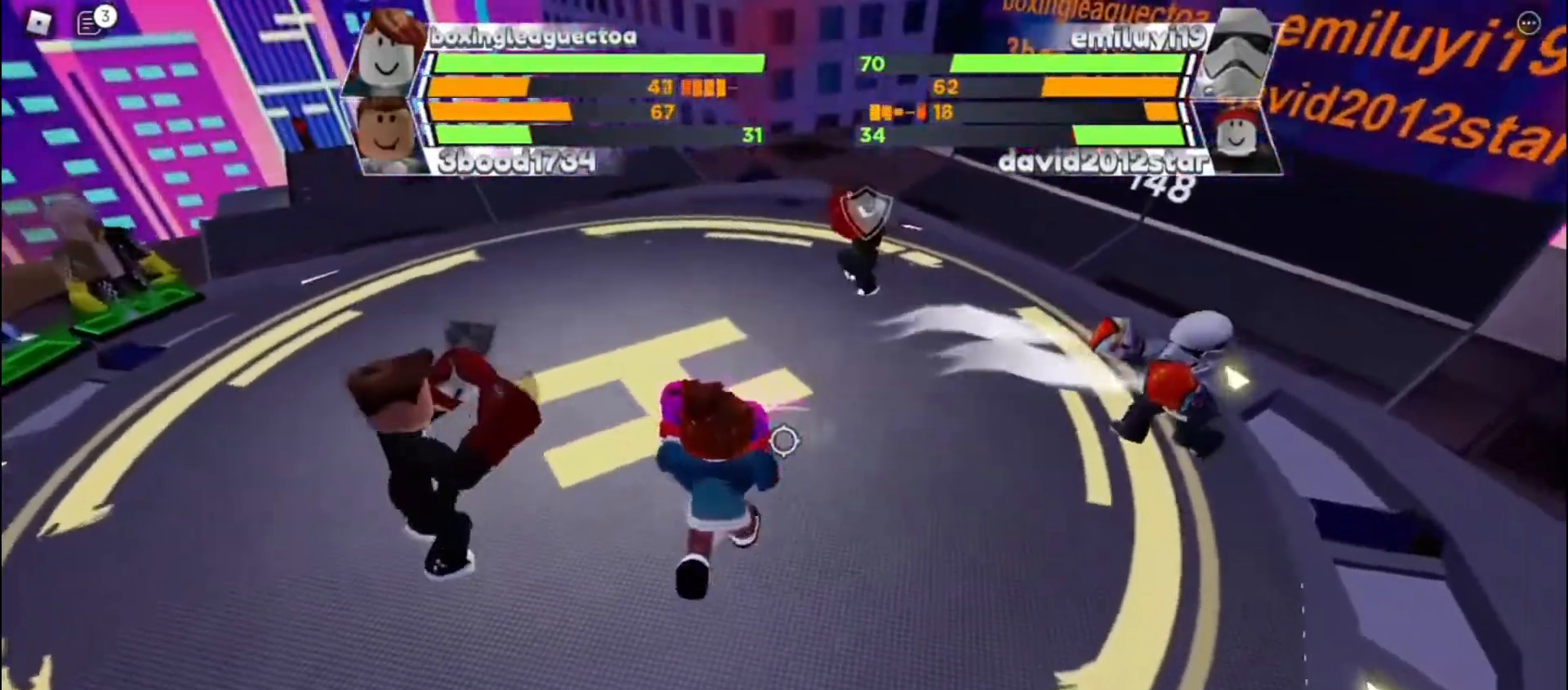
{"keys": ["space"], "events": []}
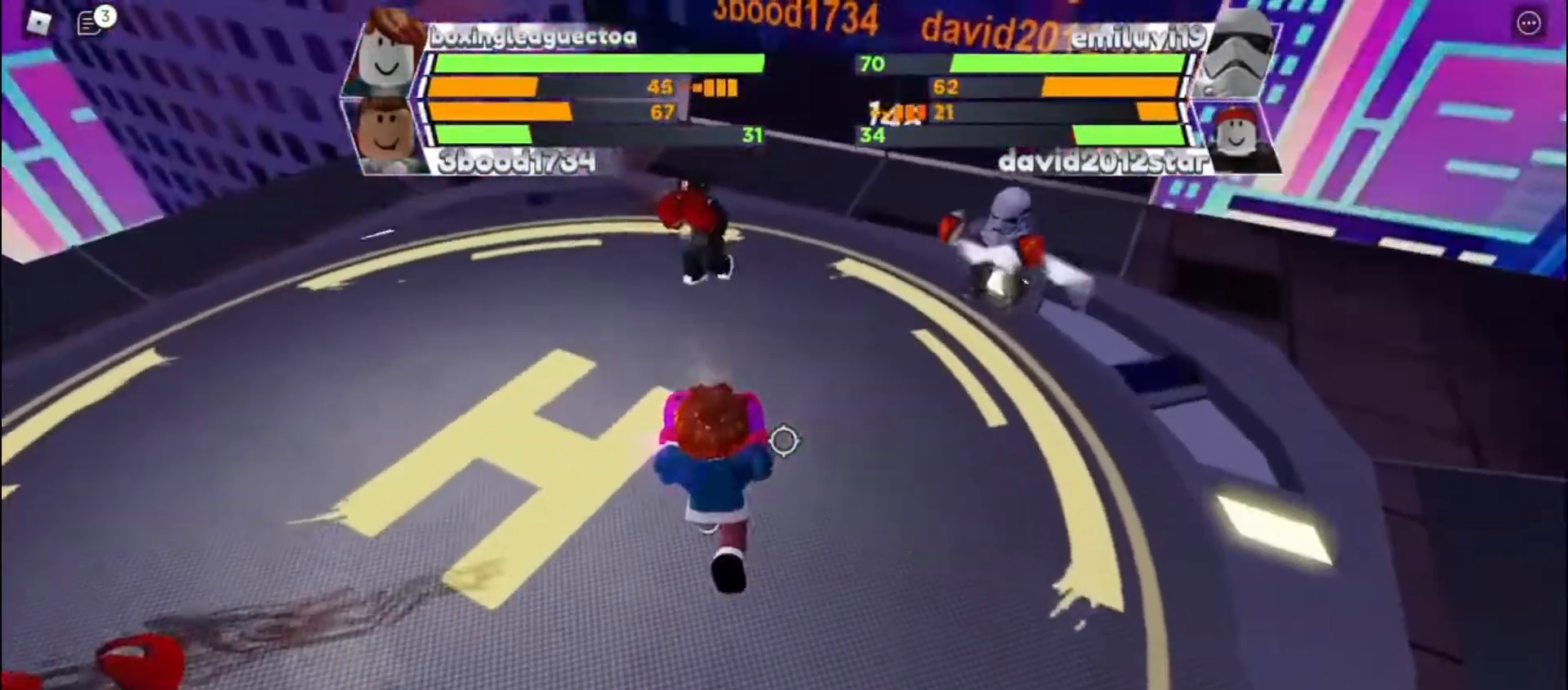
{"keys": ["space"], "events": []}
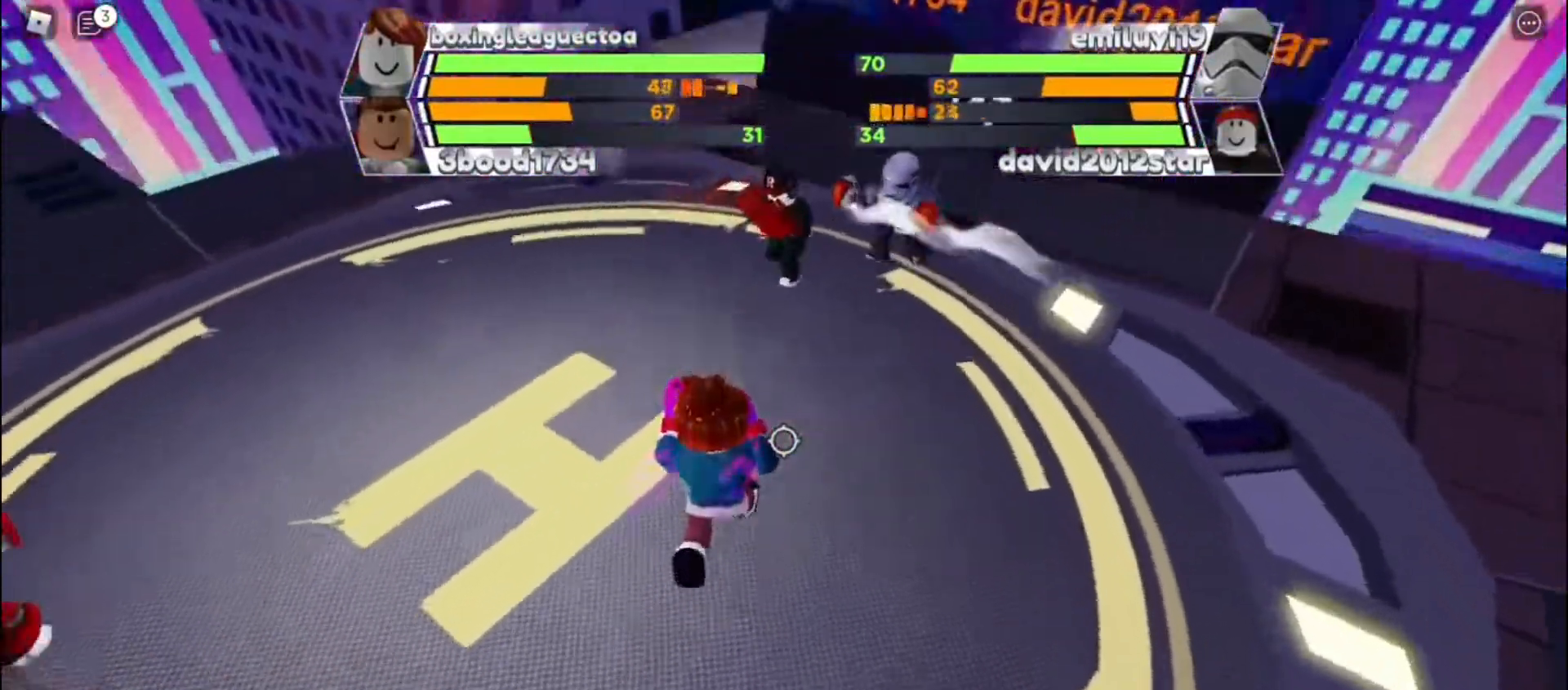
{"keys": ["space"], "events": []}
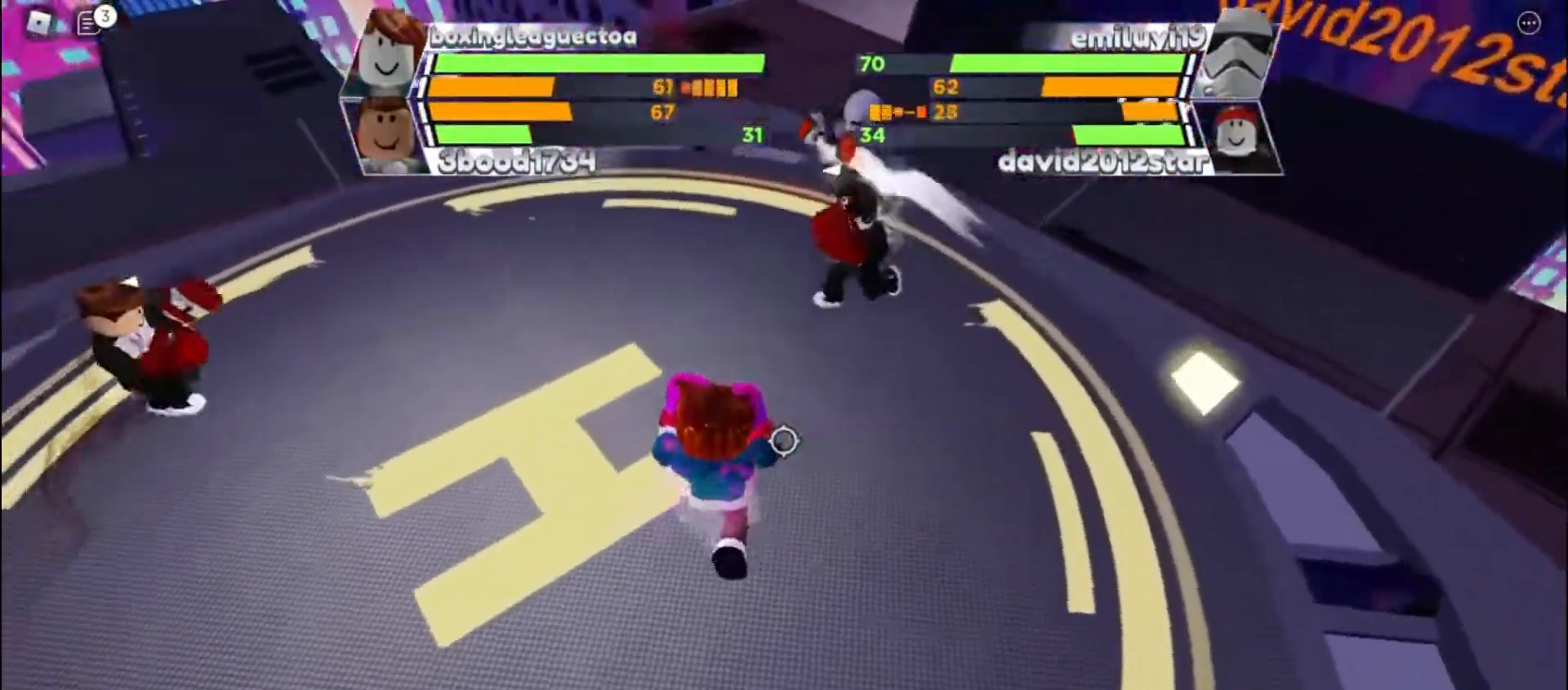
{"keys": ["space"], "events": []}
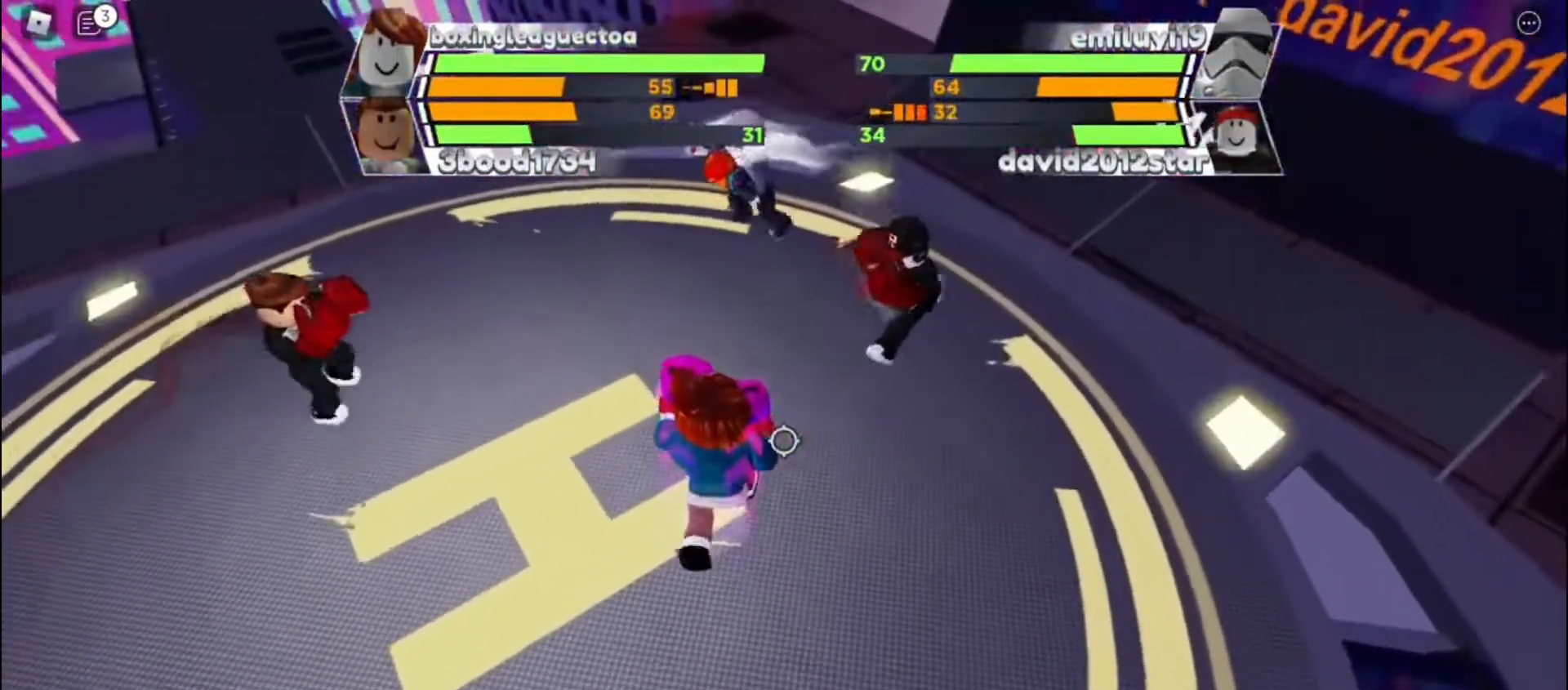
{"keys": ["space"], "events": []}
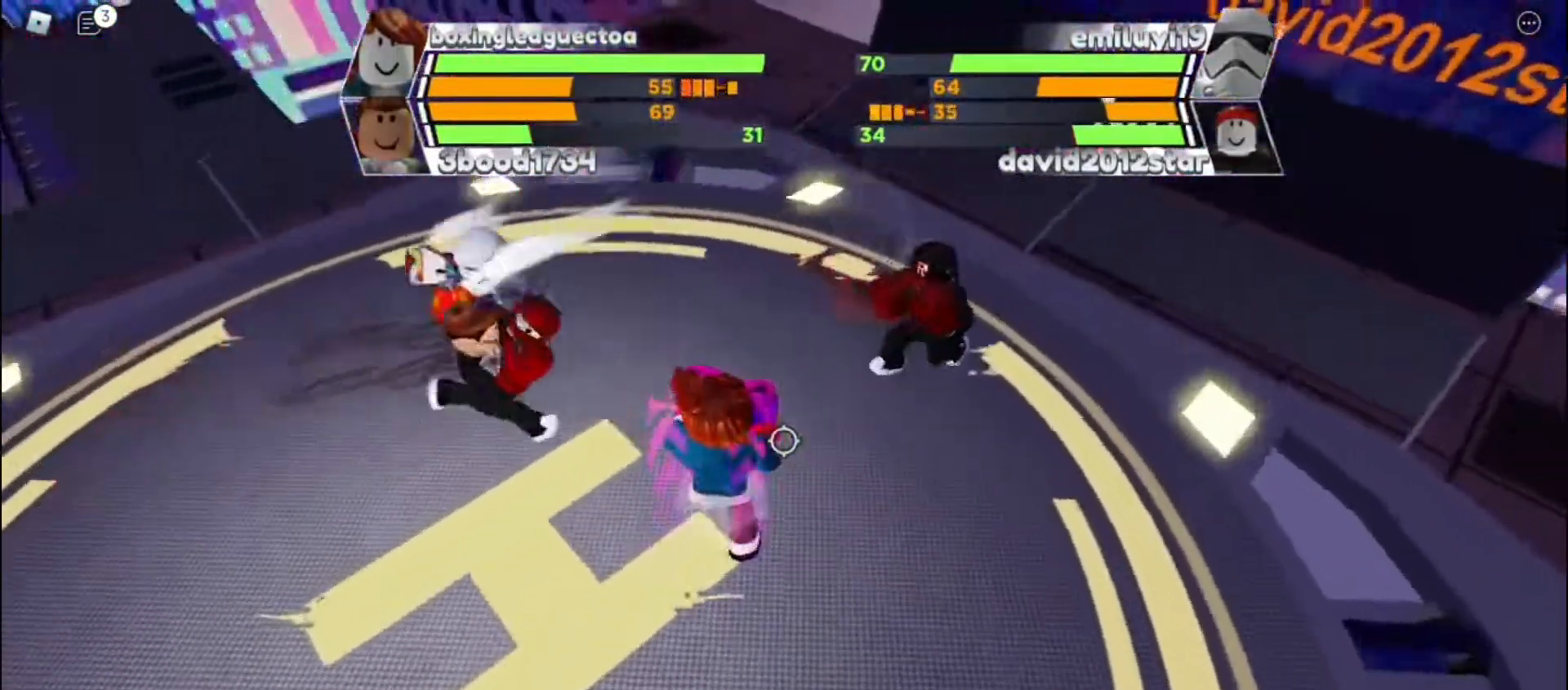
{"keys": ["e"], "events": [[300, "e", "down"], [367, "space", "up"]]}
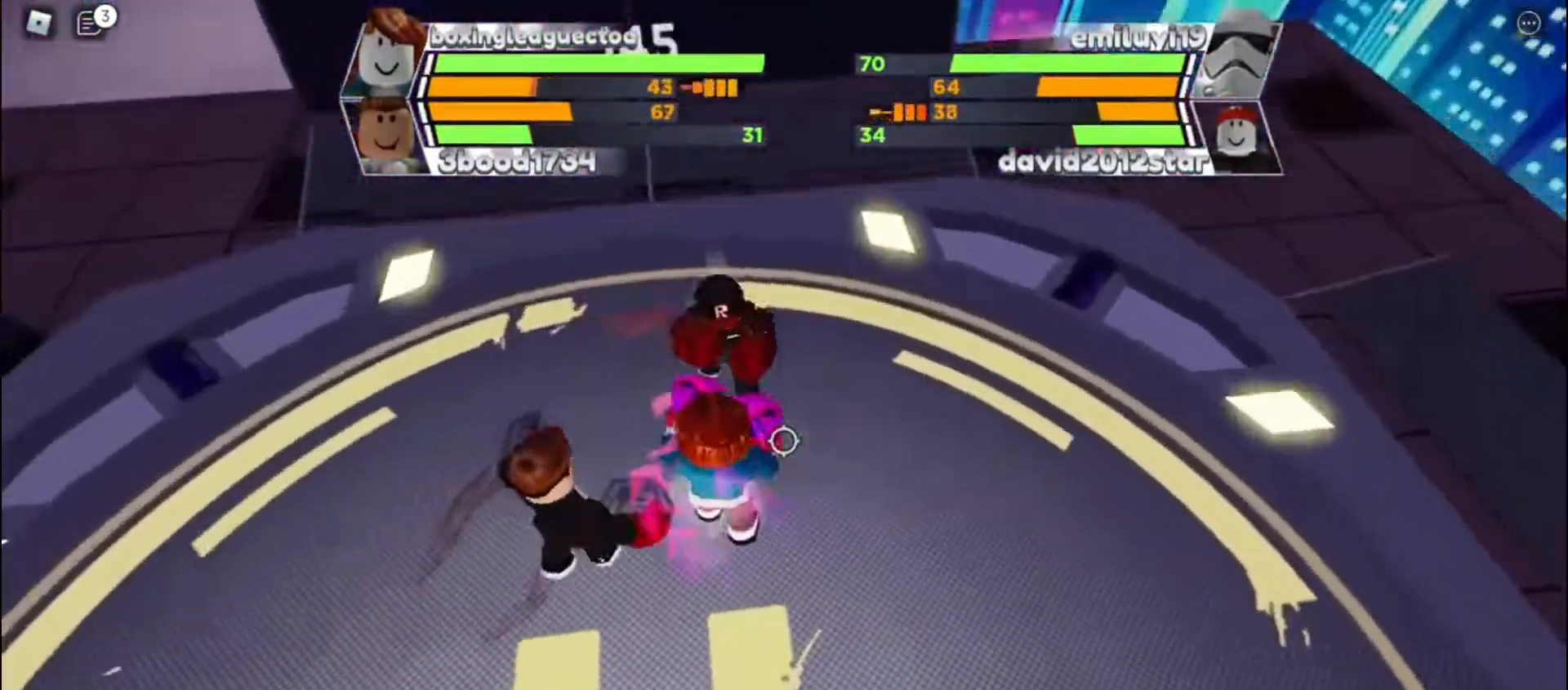
{"keys": [], "events": [[33, "e", "up"]]}
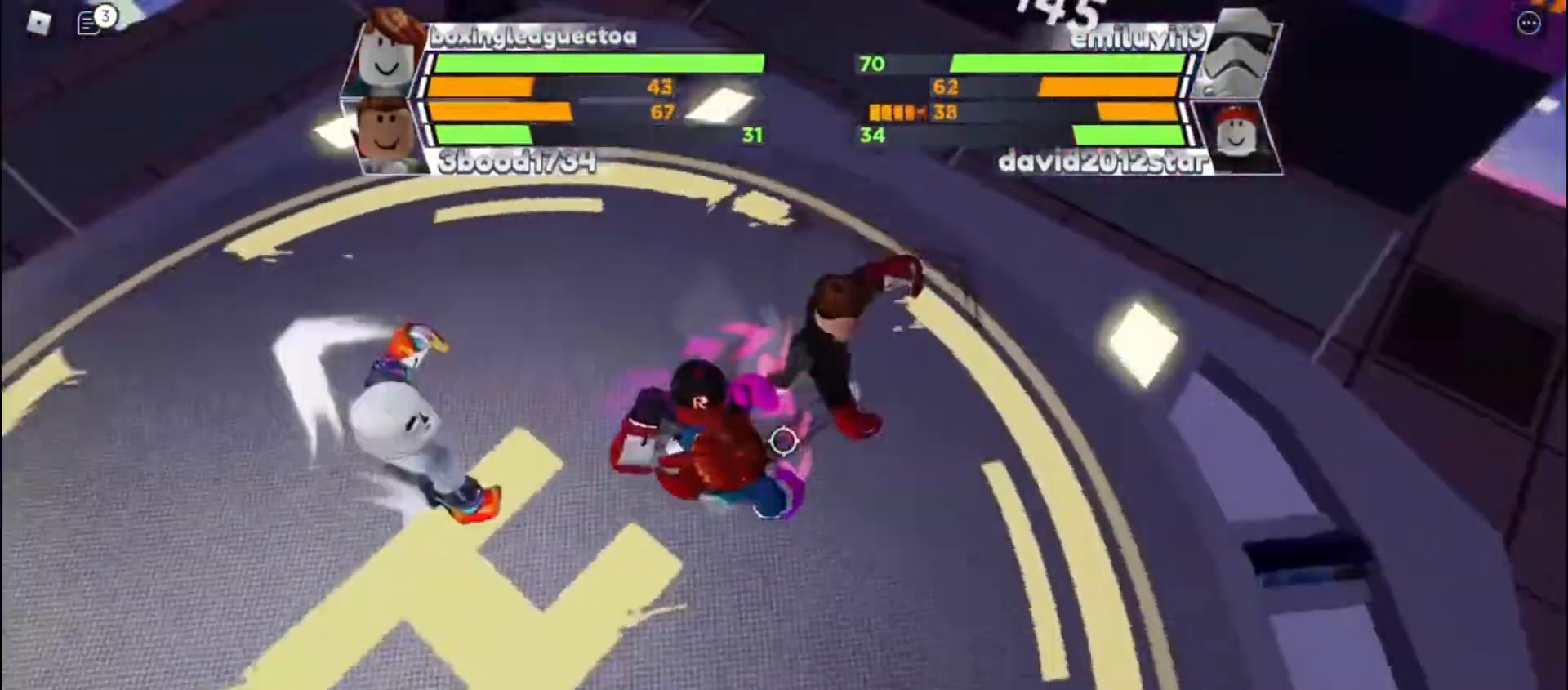
{"keys": [], "events": []}
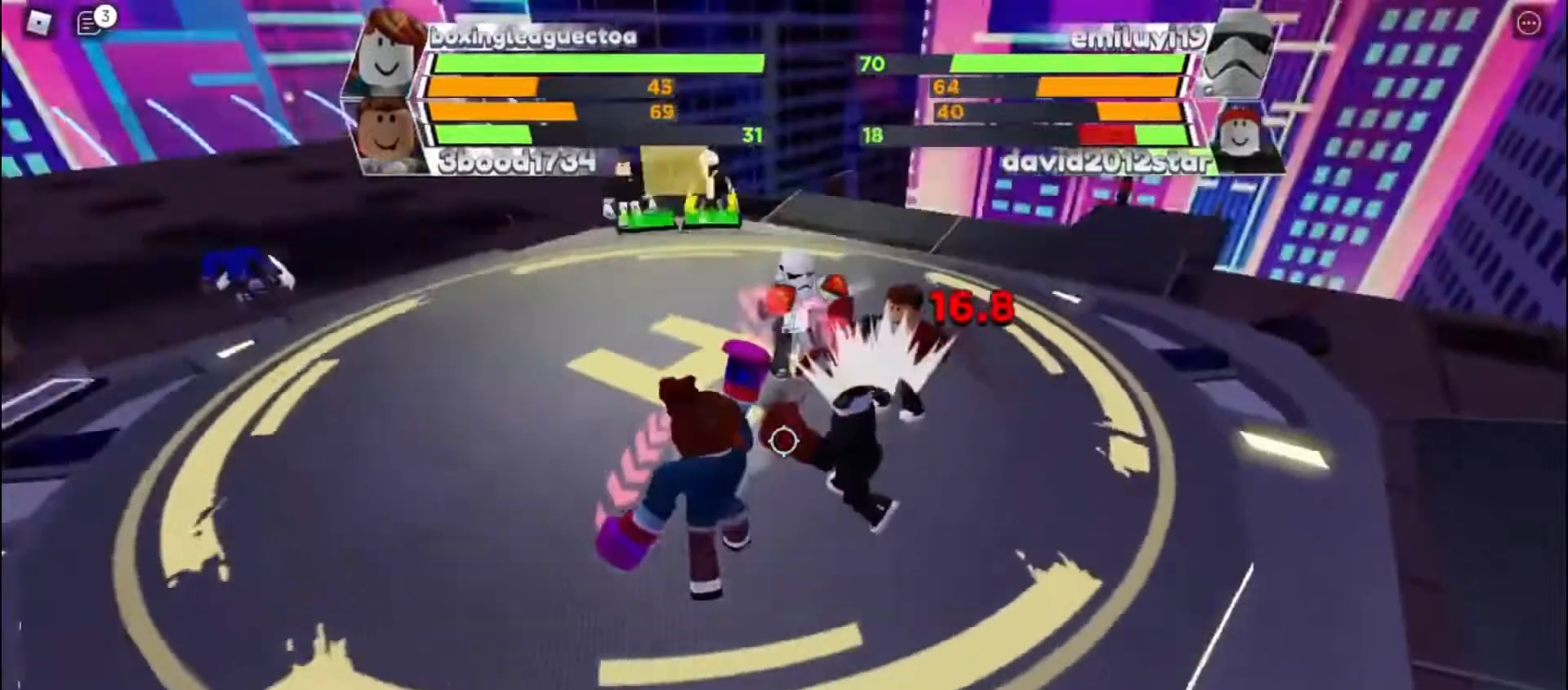
{"keys": [], "events": []}
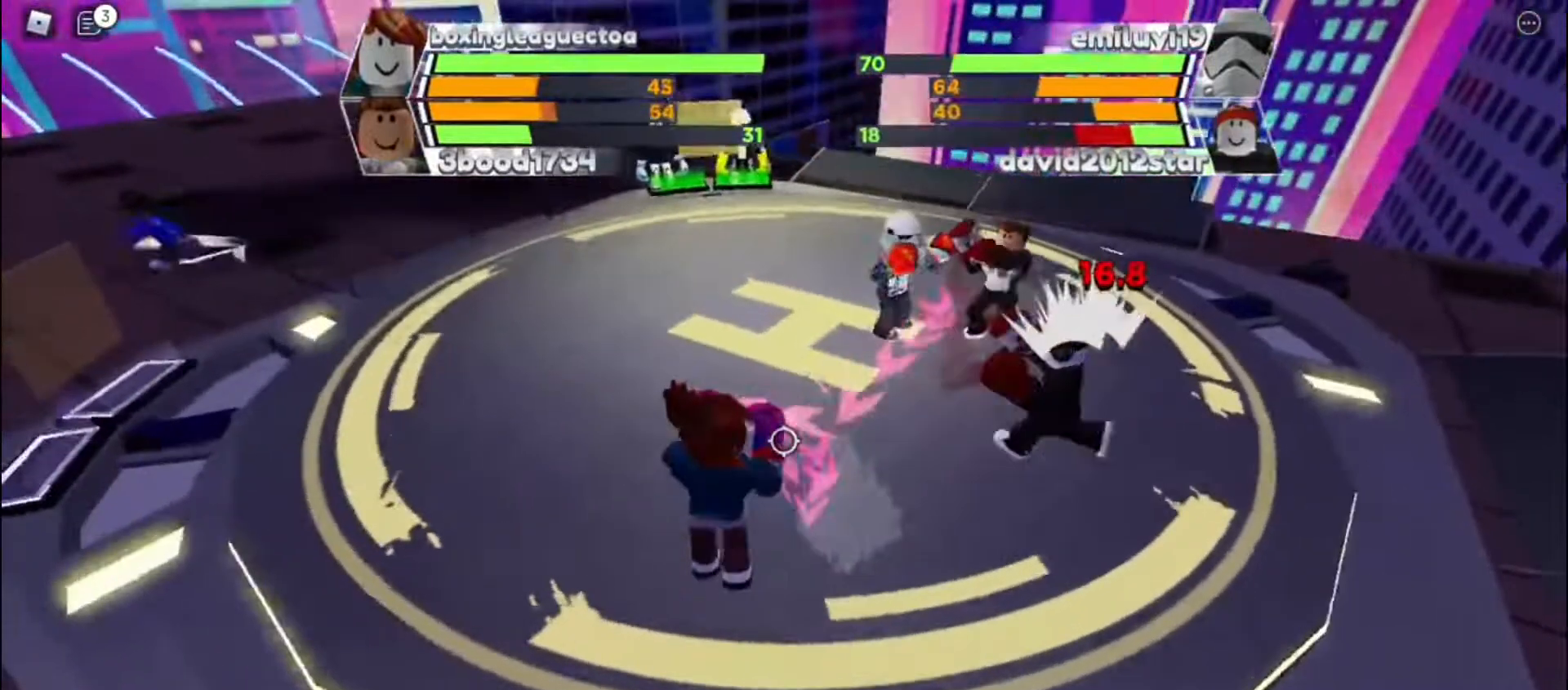
{"keys": ["space"], "events": [[300, "space", "down"]]}
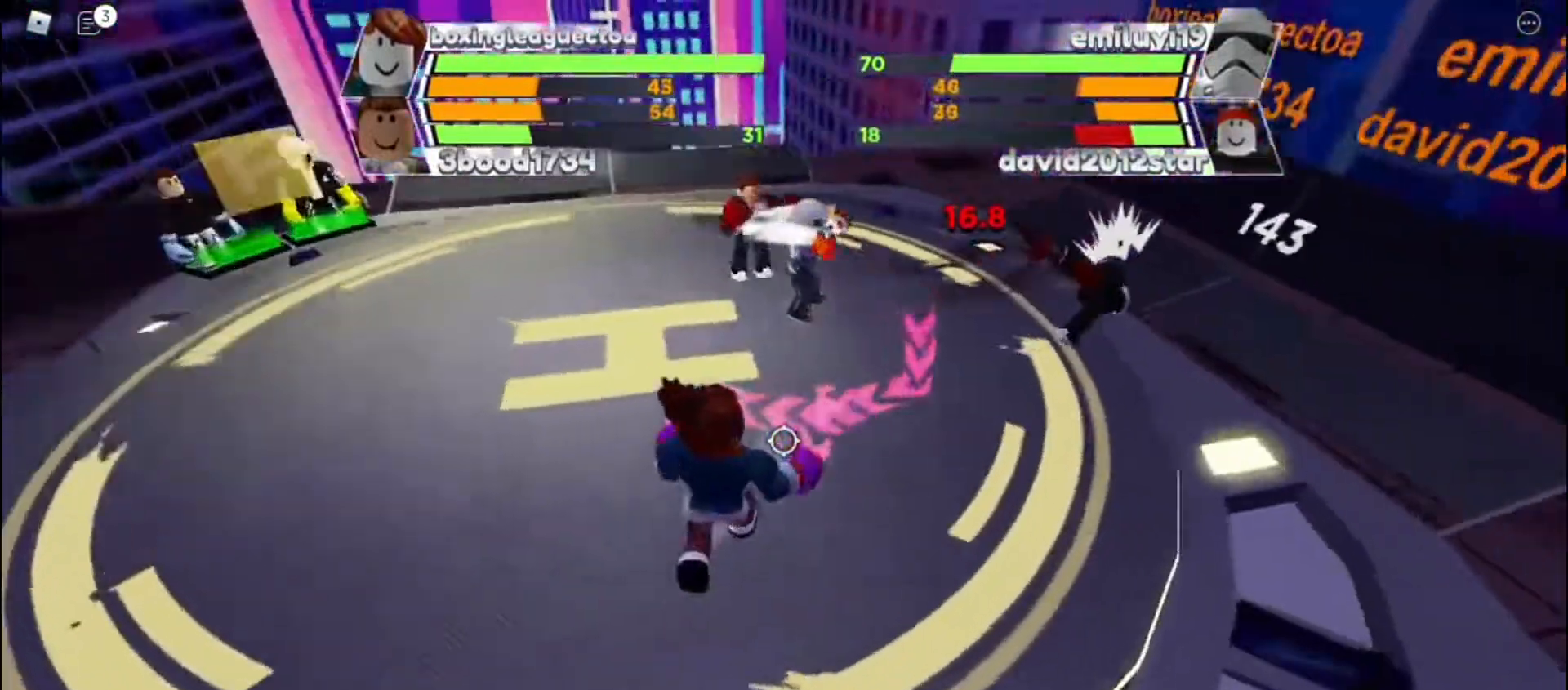
{"keys": ["space"], "events": []}
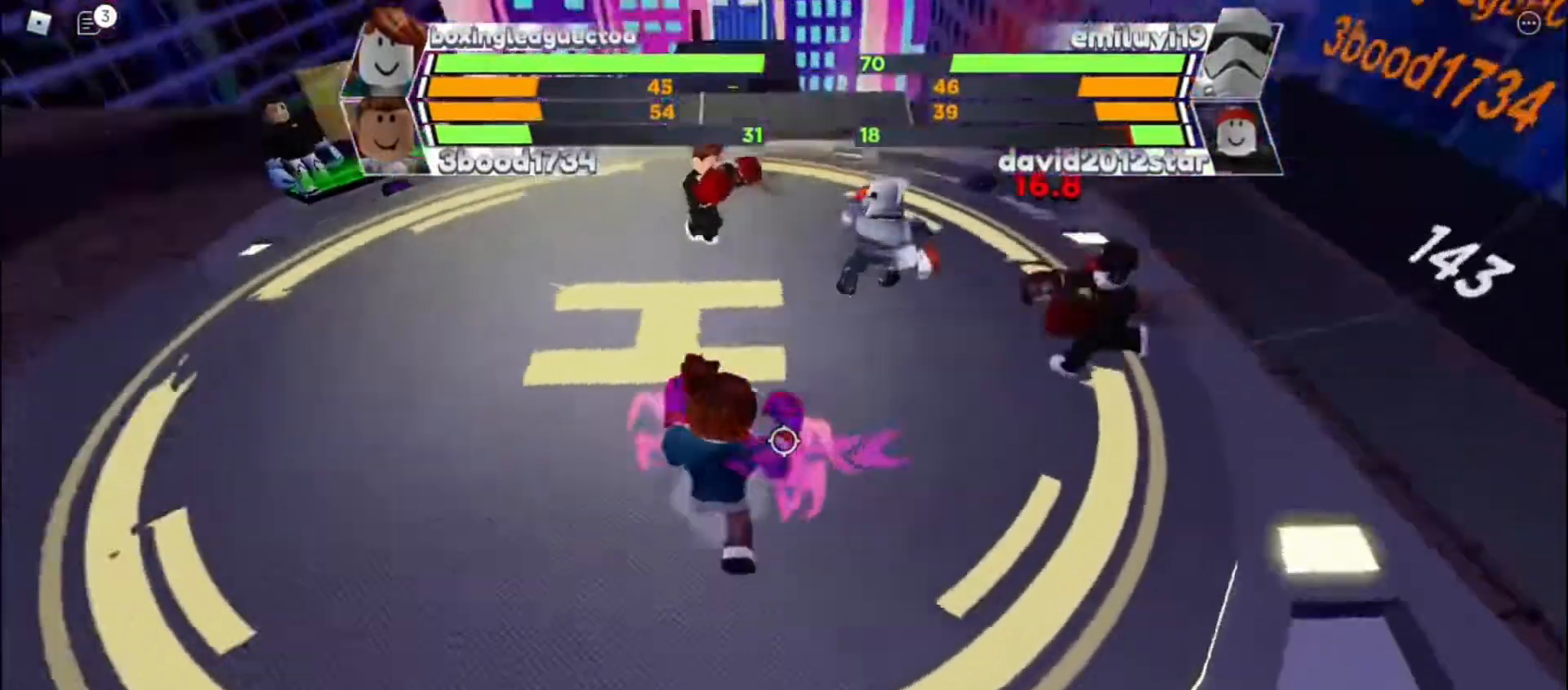
{"keys": ["space"], "events": []}
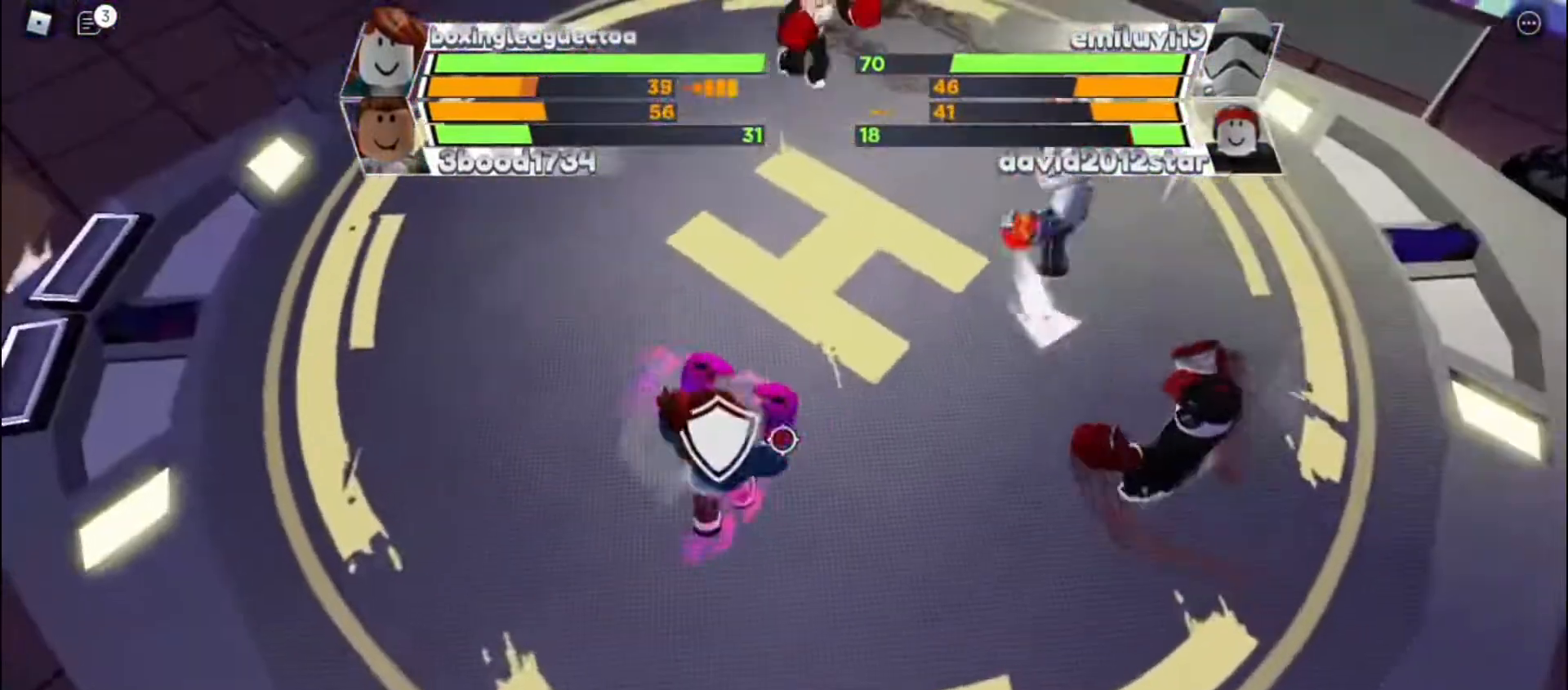
{"keys": [], "events": [[100, "space", "up"]]}
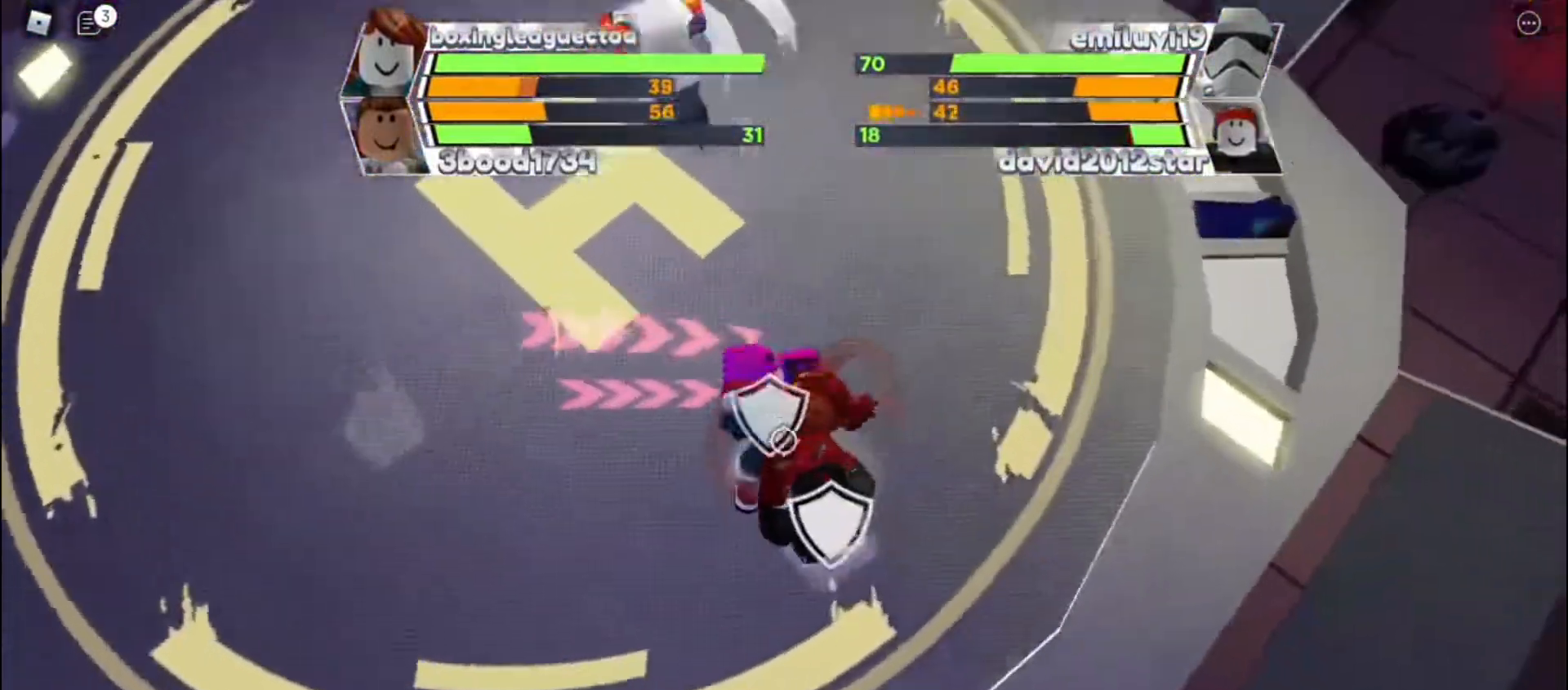
{"keys": [], "events": []}
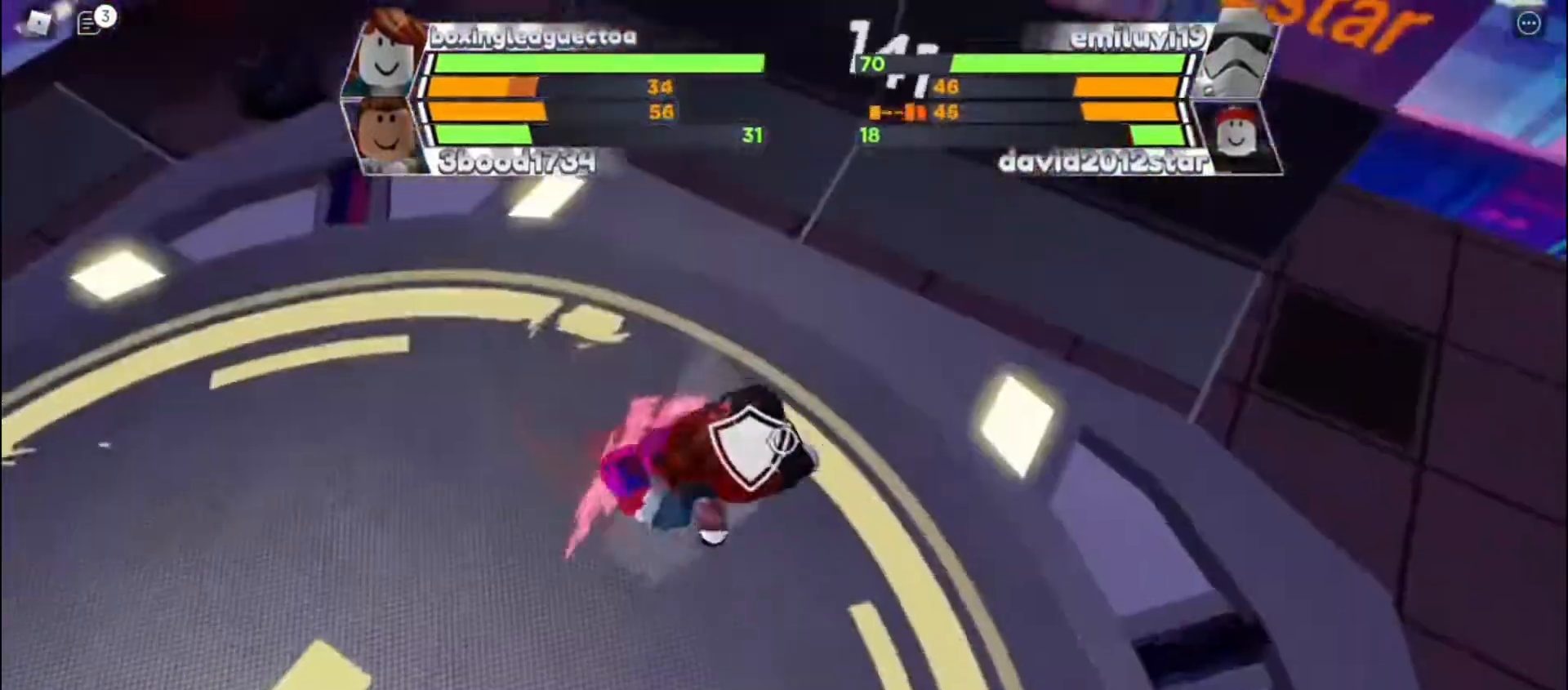
{"keys": ["f"], "events": [[333, "f", "down"]]}
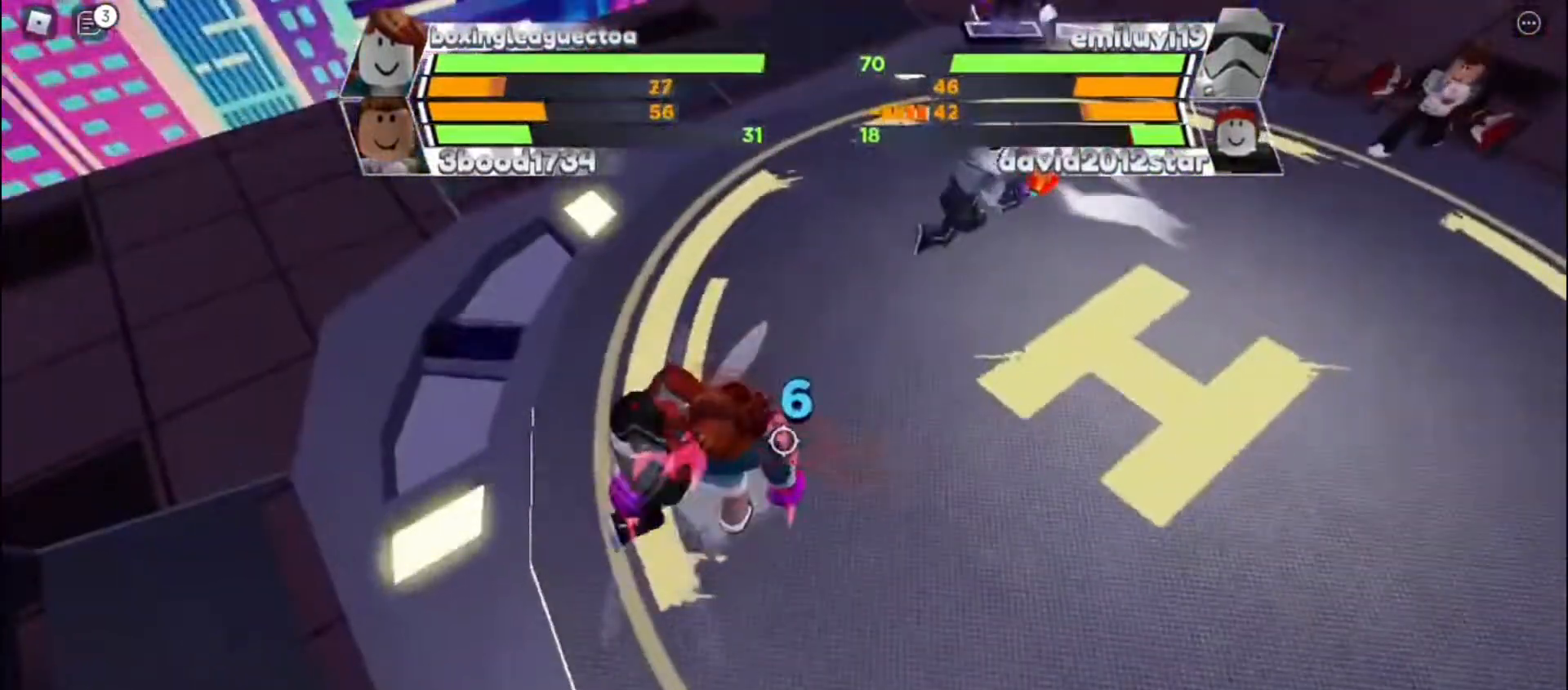
{"keys": [], "events": [[67, "f", "up"], [167, "r", "down"], [300, "r", "up"]]}
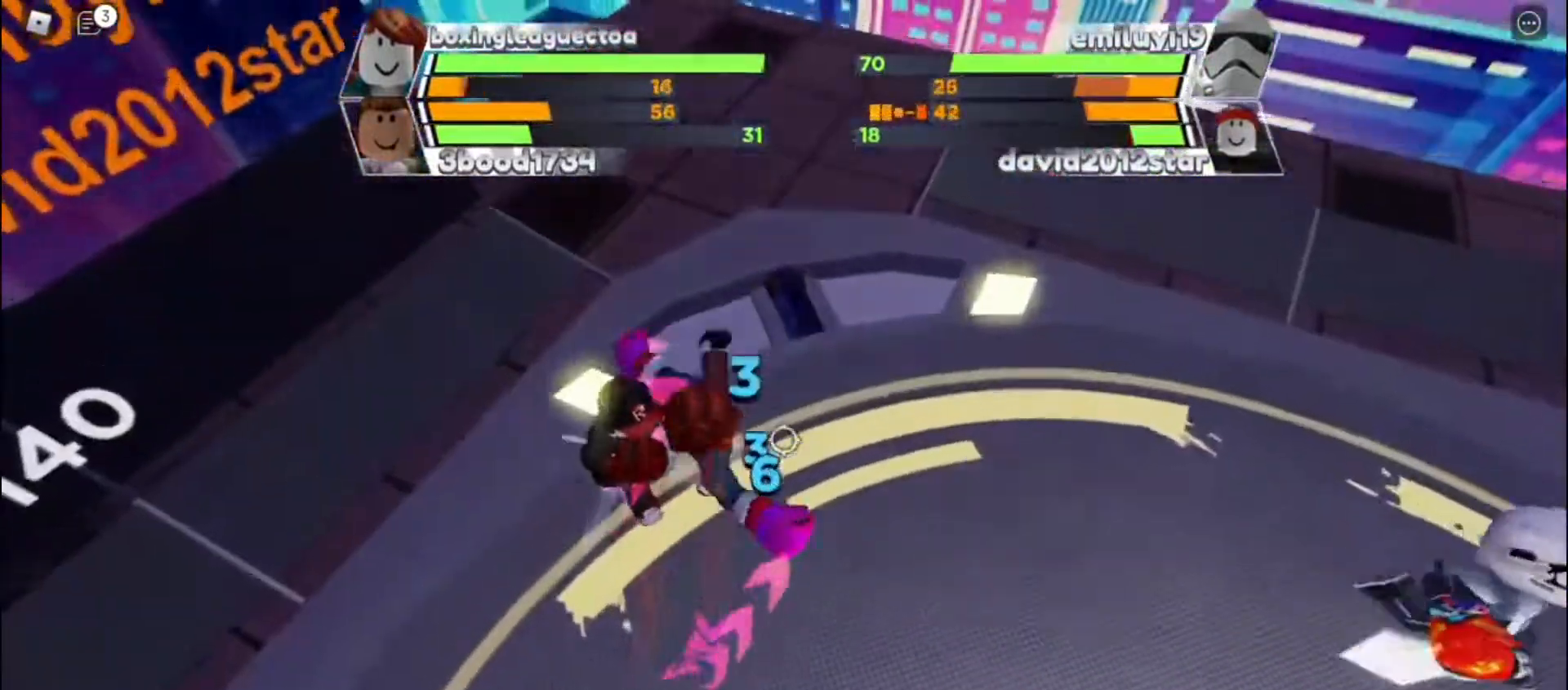
{"keys": [], "events": []}
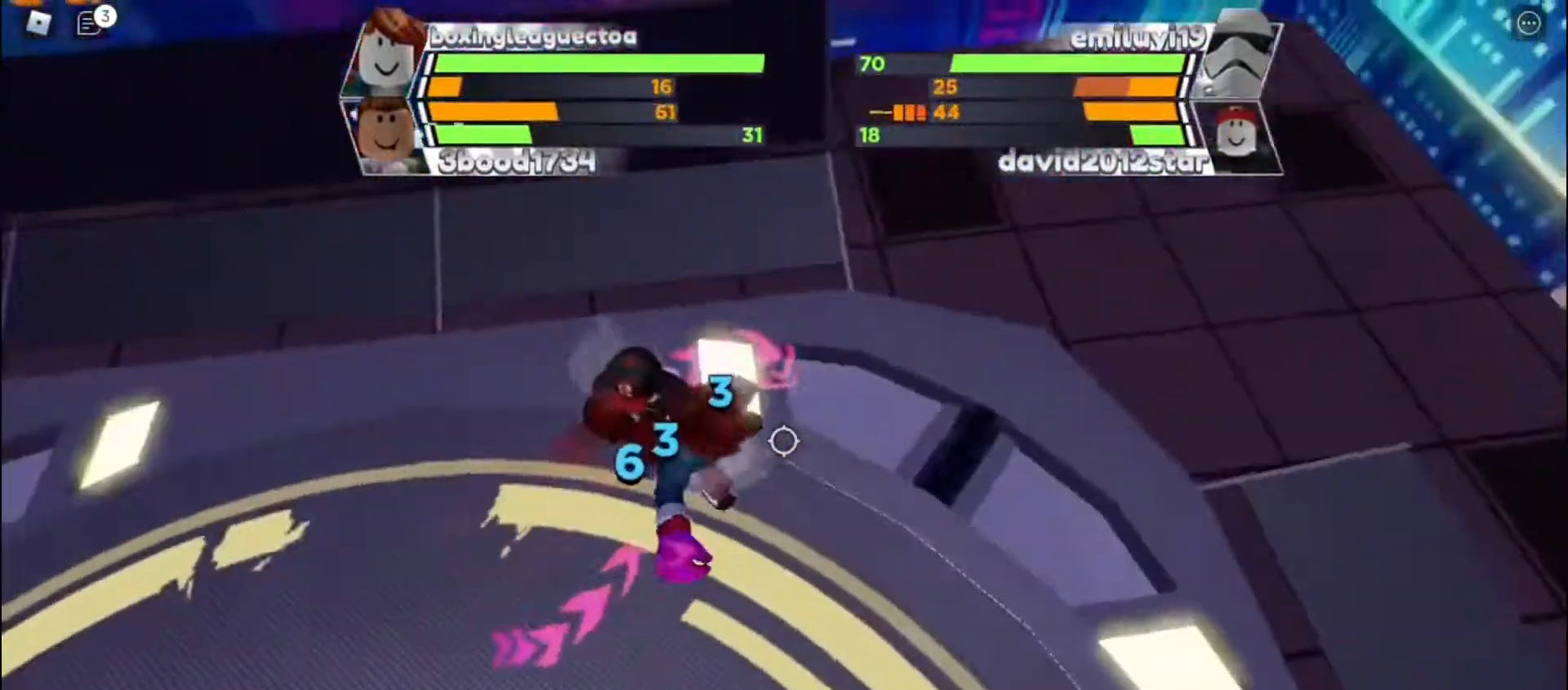
{"keys": [], "events": []}
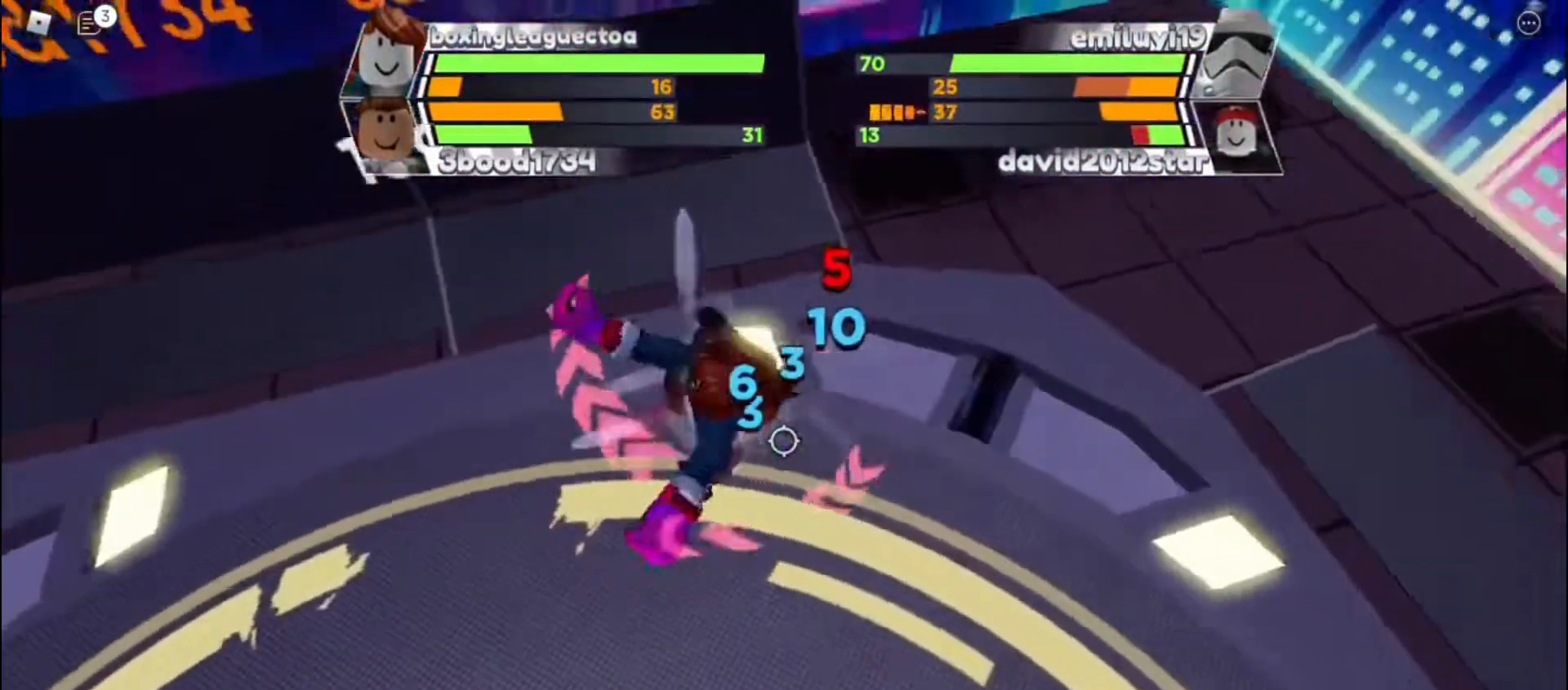
{"keys": [], "events": []}
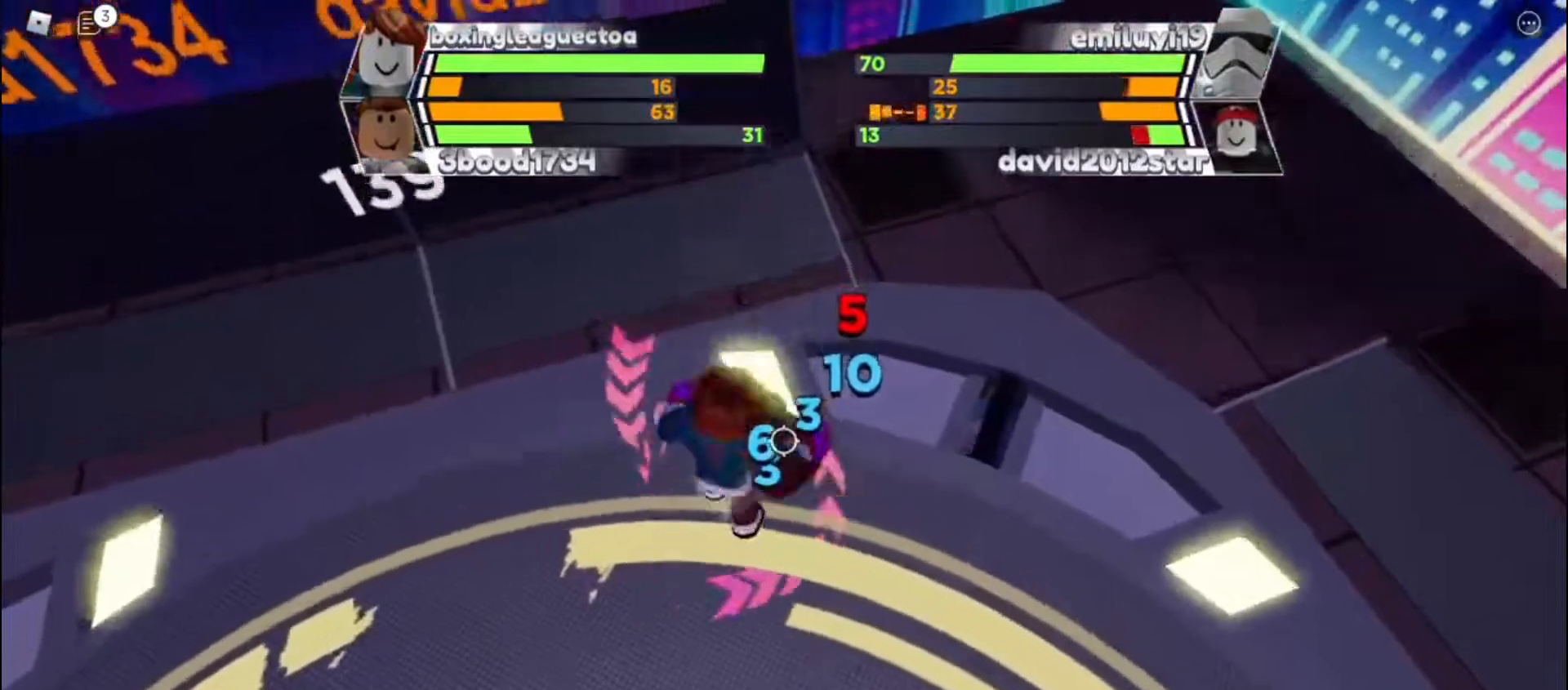
{"keys": [], "events": [[200, "e", "down"], [333, "e", "up"]]}
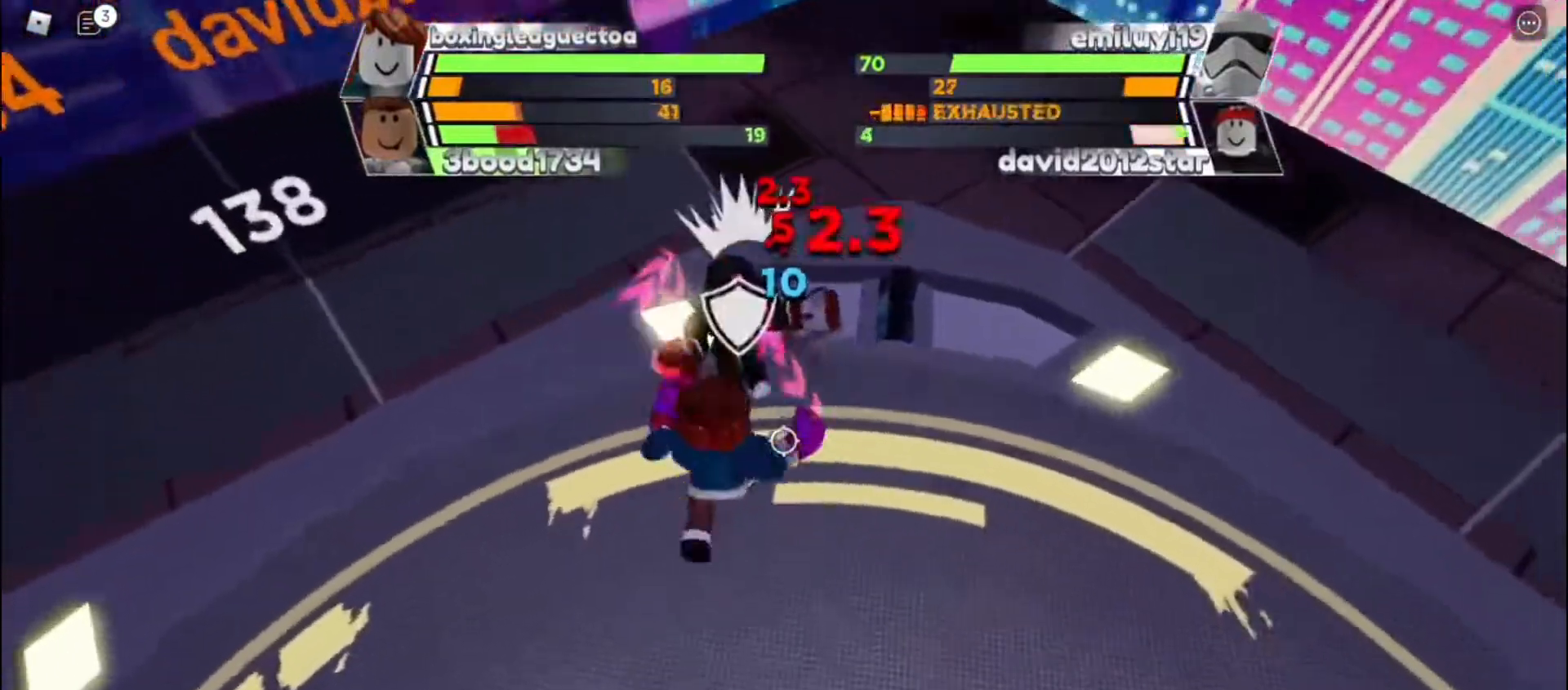
{"keys": [], "events": []}
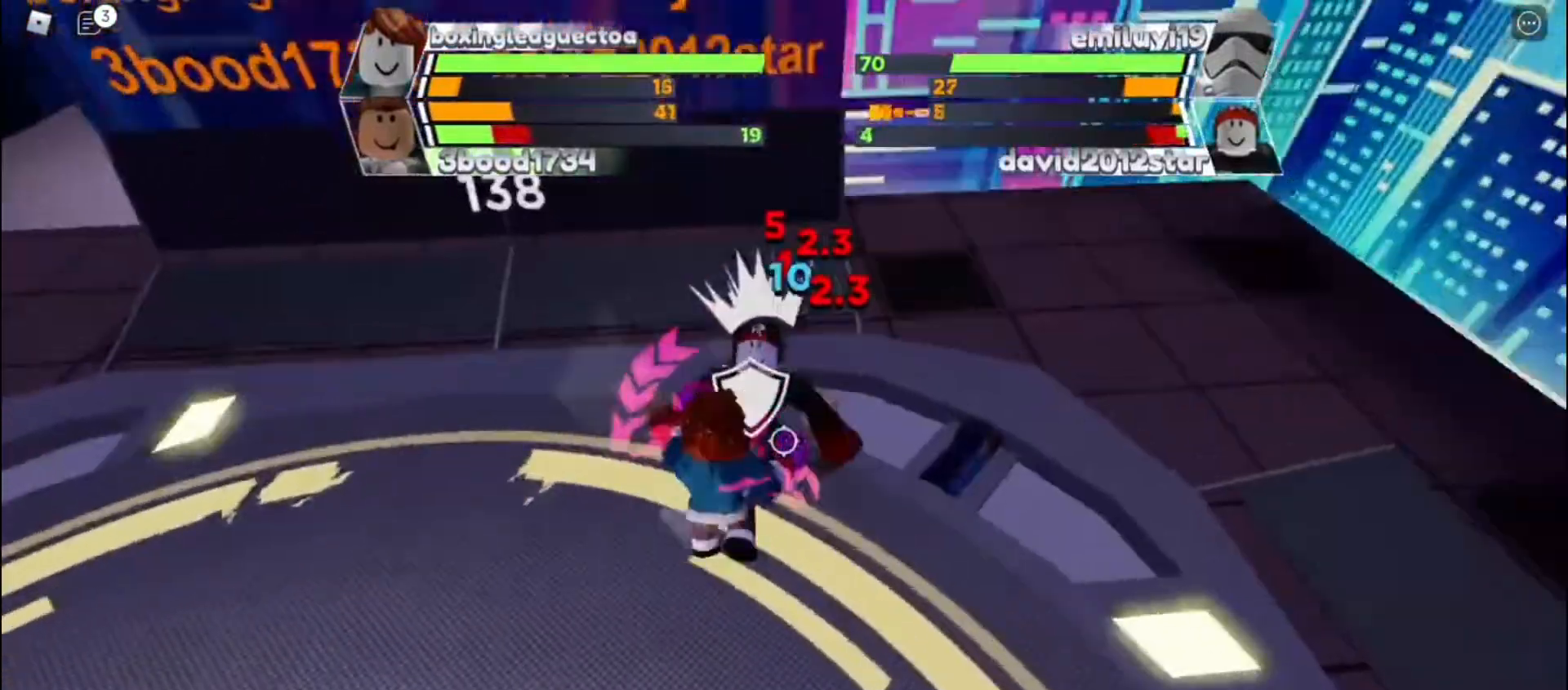
{"keys": [], "events": []}
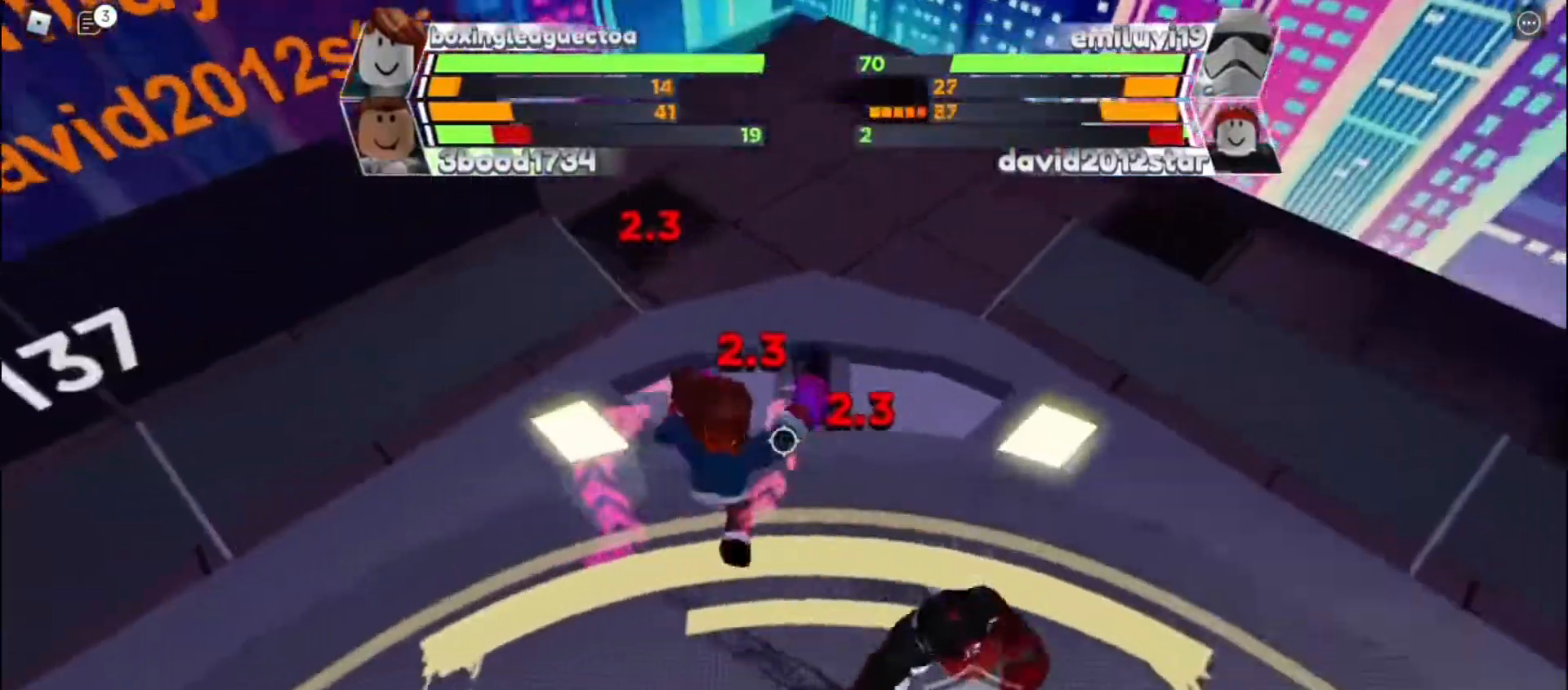
{"keys": [], "events": []}